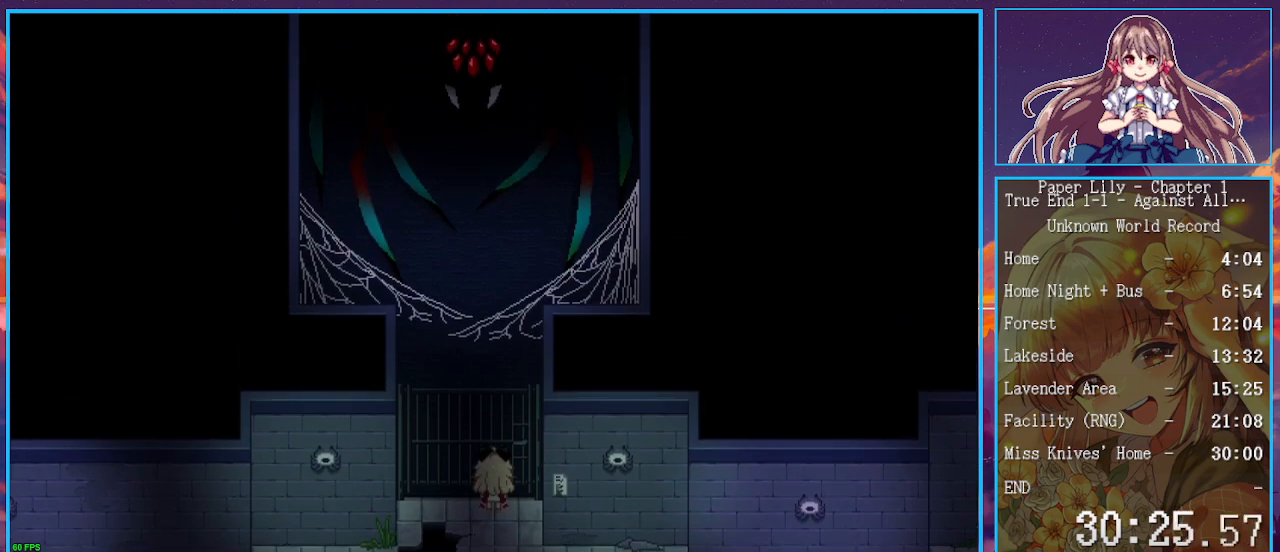
Gameplay with keyboard; each line is a JSON object with the keys held at the frame after it. "events" lists presses ("down") and releases ("up") of ".", "/", "0", "1", "2", "3", "4", "5", "6", "7", "8", "9", "a", "alt_l", "alt_r", "b", "backspace", "c", "caps_lock", "comma", "ctrl_l", "ctrl_r", "d", "down", "e", "equals", "escape", "f", "f1", "f10", "f11", "f12", "f2", "f3", "f4", "f5", "f6", "f7", "f8", "f9", "g", "h", "i", "j", "k", "l", "lbracket", "left", "m", "minus", "n", "o", "p", "q", "quote", "r", "rbracket", "return", "right", "s", "semicolon", "shift_l", "shift_r", "space", "super", "t", "tab", "tilde", "u", "up", "v", "w", "x", "y" and "z" between this image and that frame as [ms after this image, input, new state], when the widget could be followed in between. No other keys are recorded. Mouse input is not recorded.
{"keys": ["space", "x", "z"], "events": [[100, "space", "up"], [100, "z", "up"], [133, "space", "down"], [133, "z", "down"], [200, "space", "up"], [200, "z", "up"], [233, "space", "down"], [233, "z", "down"], [300, "space", "up"], [300, "z", "up"], [333, "space", "down"], [333, "z", "down"], [367, "space", "up"], [367, "z", "up"], [433, "space", "down"], [467, "z", "down"]]}
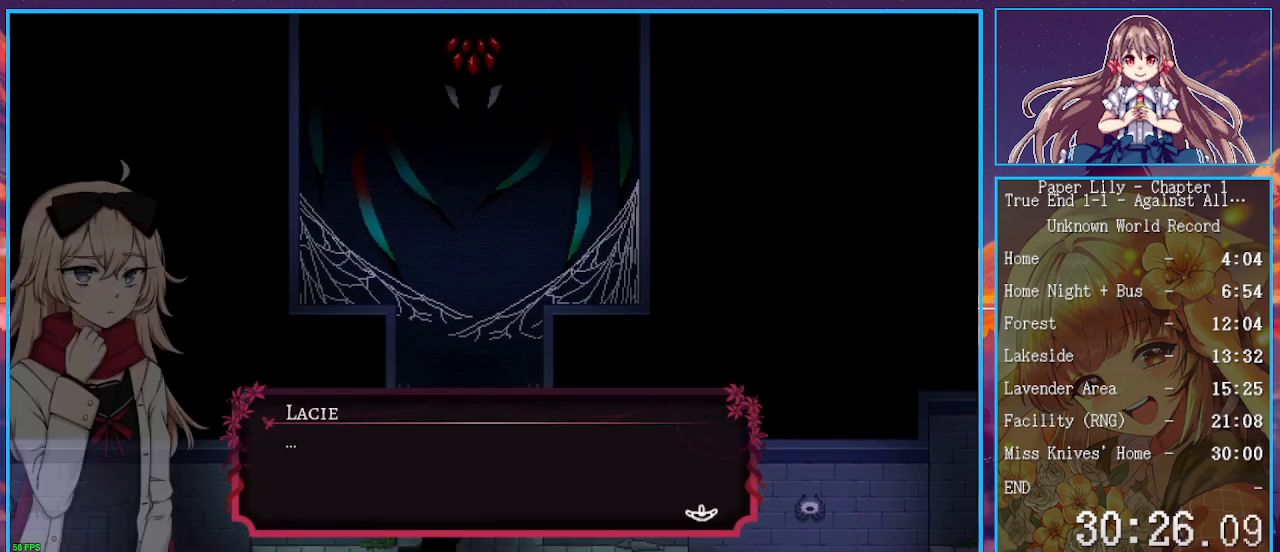
{"keys": ["space", "x", "z"], "events": [[33, "space", "up"], [33, "z", "up"], [67, "space", "down"], [67, "z", "down"], [100, "space", "up"], [100, "z", "up"], [167, "space", "down"], [167, "z", "down"], [200, "space", "up"], [200, "z", "up"], [267, "space", "down"], [267, "z", "down"], [300, "space", "up"], [300, "z", "up"], [400, "space", "down"], [400, "z", "down"], [433, "space", "up"], [433, "z", "up"], [500, "space", "down"], [500, "z", "down"]]}
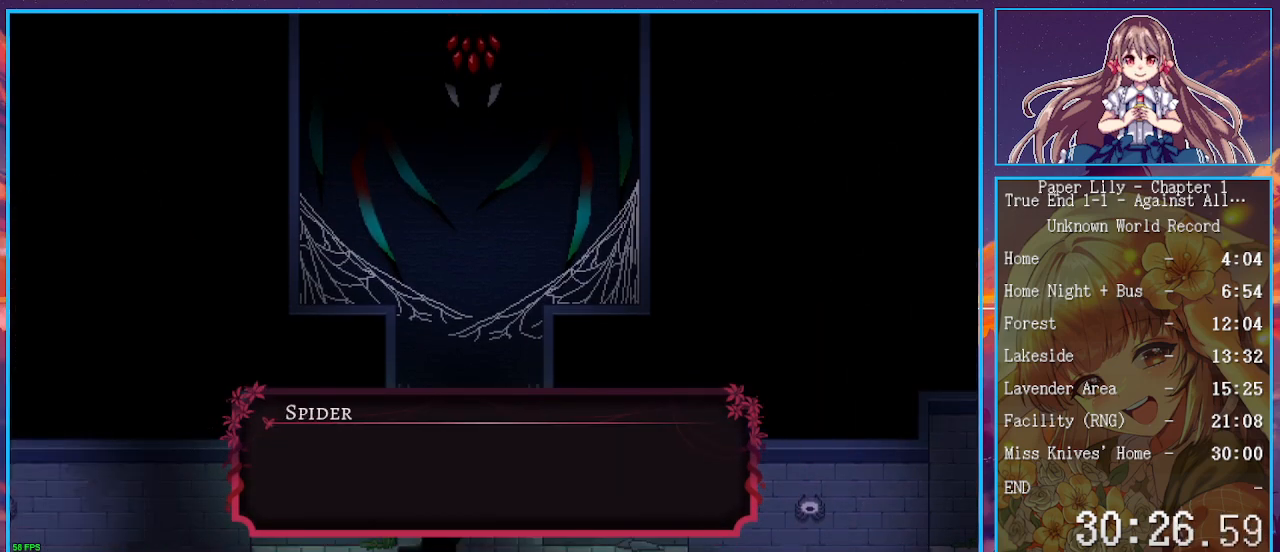
{"keys": ["x"], "events": [[167, "z", "up"], [233, "z", "down"], [267, "space", "up"], [267, "z", "up"]]}
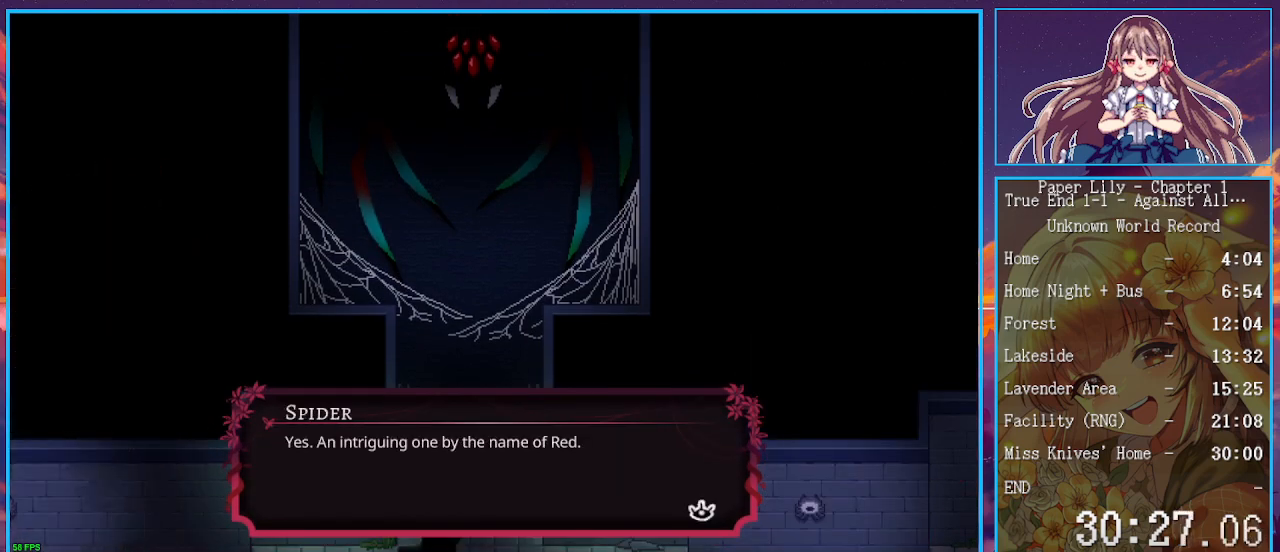
{"keys": ["x"], "events": [[133, "z", "down"], [300, "z", "up"], [367, "z", "down"], [433, "z", "up"]]}
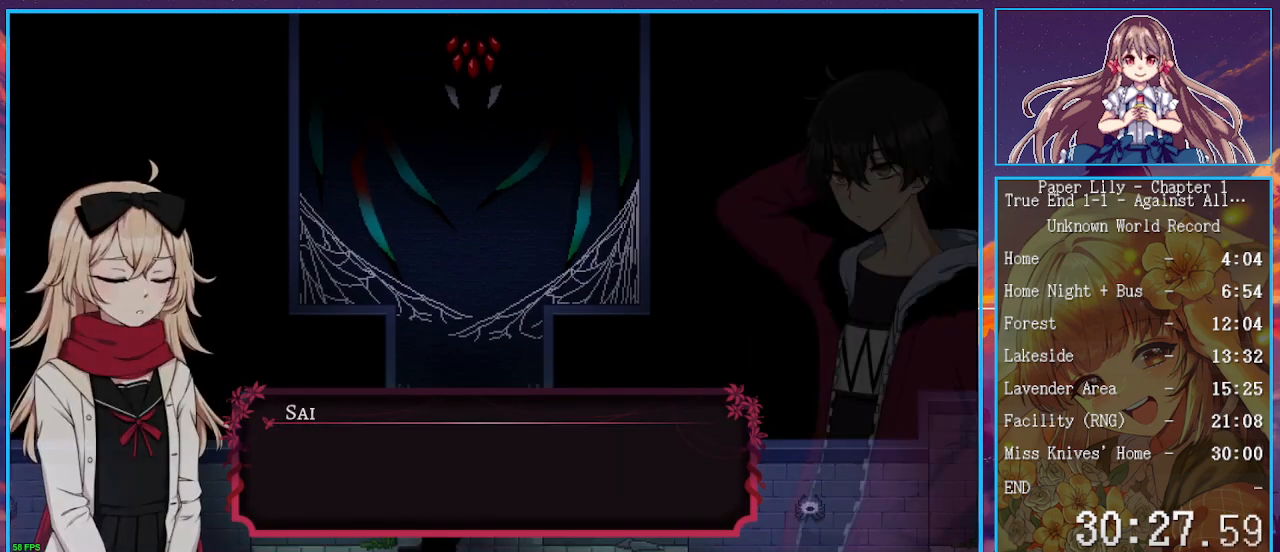
{"keys": ["space", "x"], "events": [[33, "z", "down"], [100, "z", "up"], [167, "space", "down"], [200, "space", "up"], [200, "z", "down"], [267, "space", "down"], [300, "space", "up"], [300, "z", "up"], [367, "z", "down"], [400, "space", "down"], [433, "space", "up"], [433, "z", "up"], [500, "space", "down"]]}
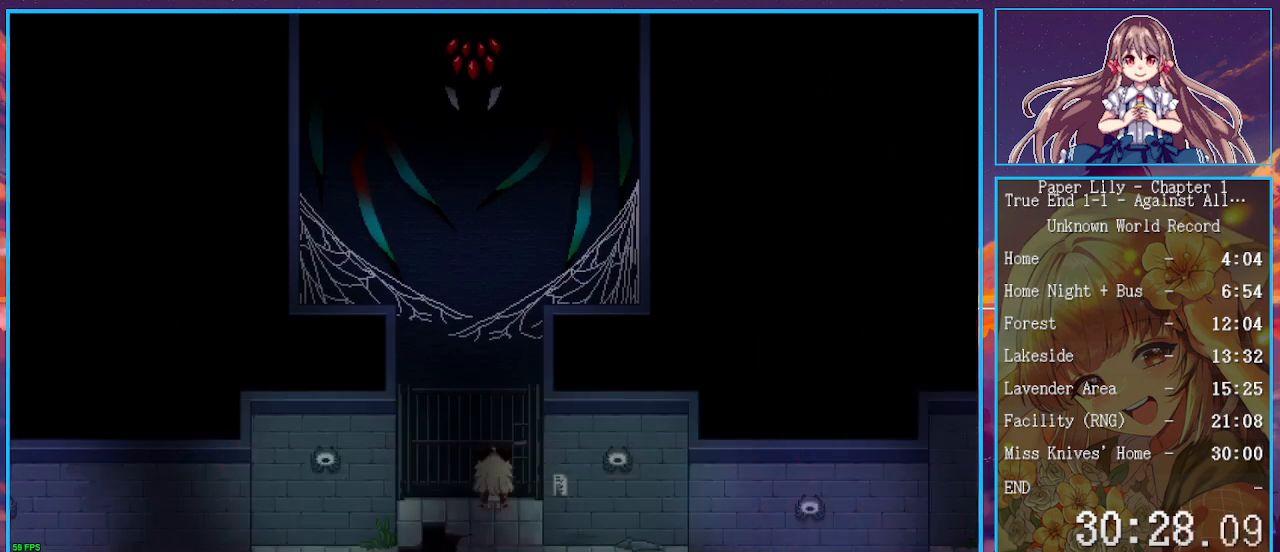
{"keys": ["shift_l", "x"], "events": [[33, "z", "down"], [100, "space", "up"], [100, "z", "up"], [133, "space", "down"], [167, "space", "up"], [167, "z", "down"], [267, "z", "up"], [467, "shift_l", "down"]]}
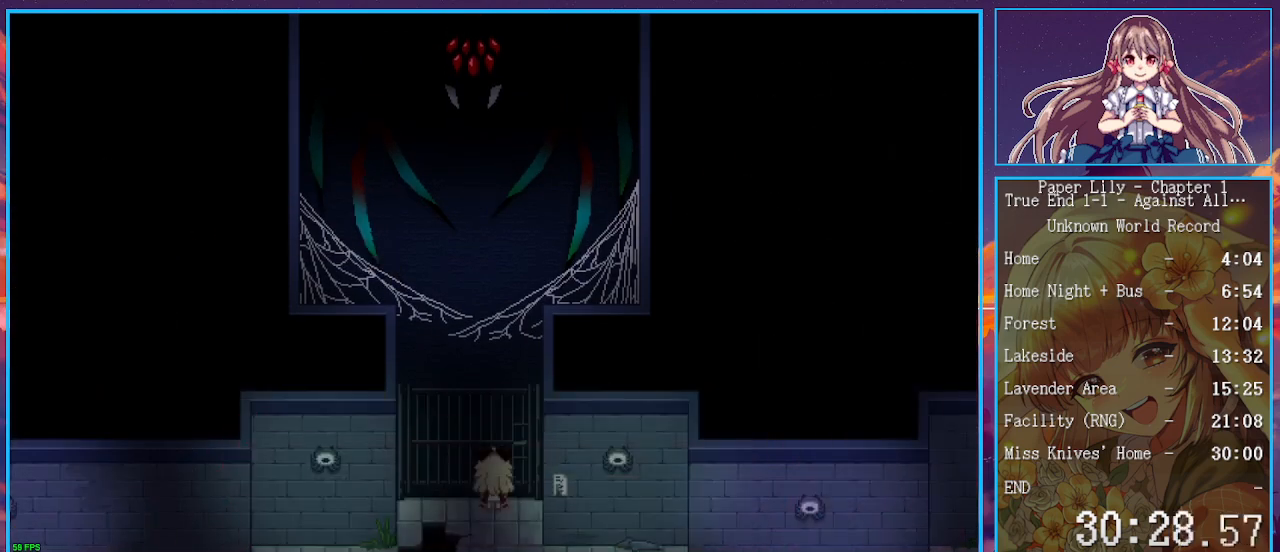
{"keys": ["down", "shift_l", "x"], "events": [[200, "z", "down"], [233, "down", "down"], [300, "z", "up"], [367, "right", "down"], [433, "z", "down"], [467, "right", "up"], [467, "z", "up"]]}
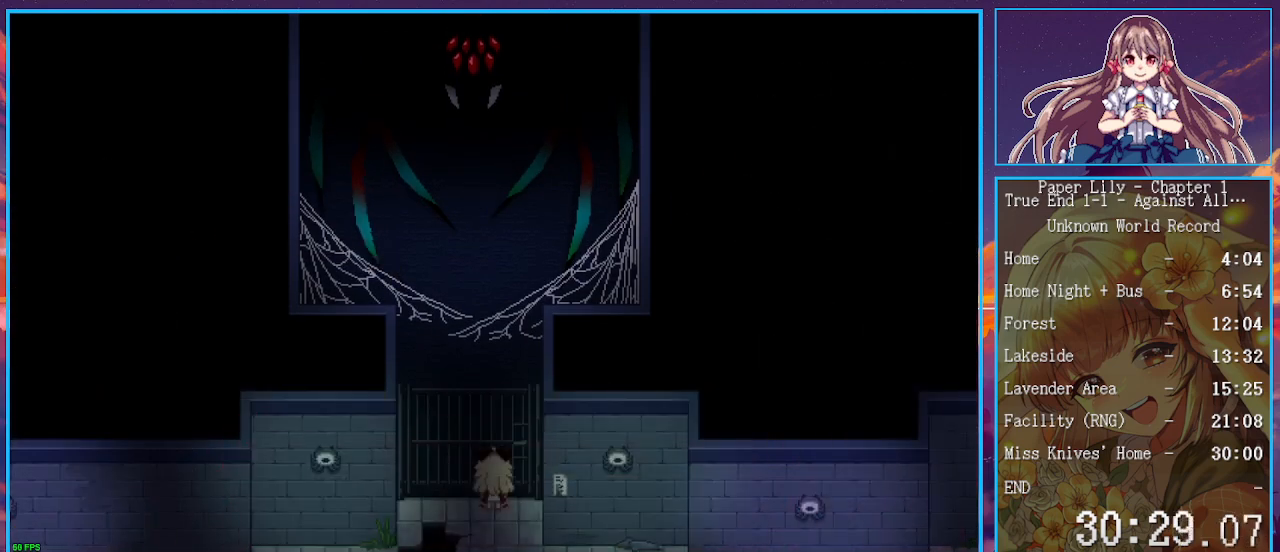
{"keys": ["down", "shift_l", "x"], "events": [[67, "z", "down"], [167, "z", "up"], [267, "z", "down"], [367, "z", "up"]]}
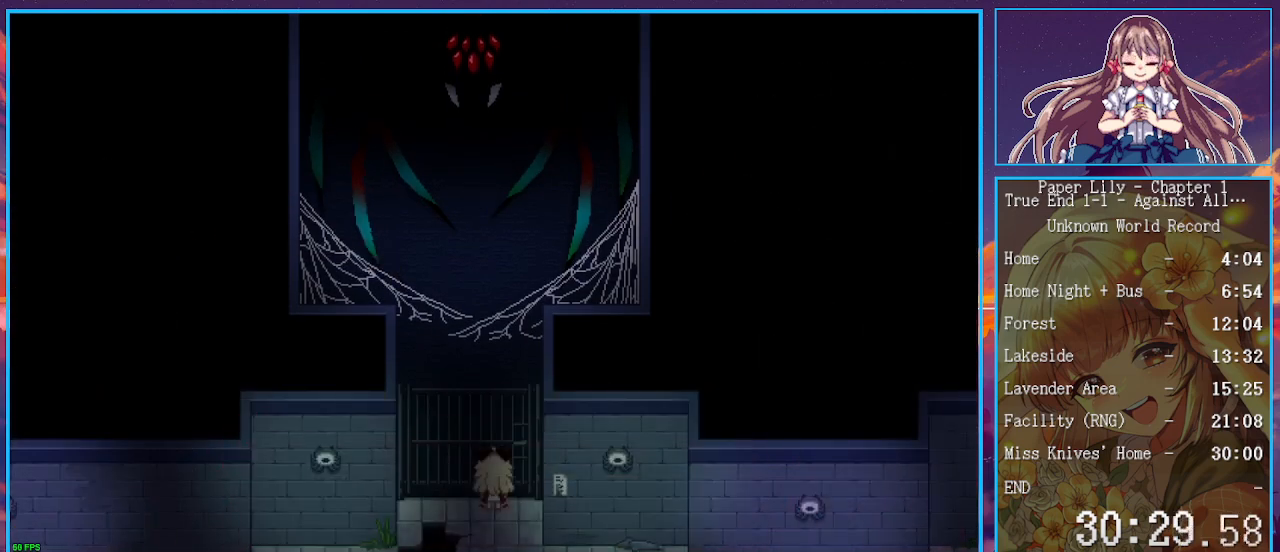
{"keys": ["x", "z"], "events": [[67, "down", "up"], [133, "shift_l", "up"], [267, "z", "down"], [400, "z", "up"], [500, "z", "down"]]}
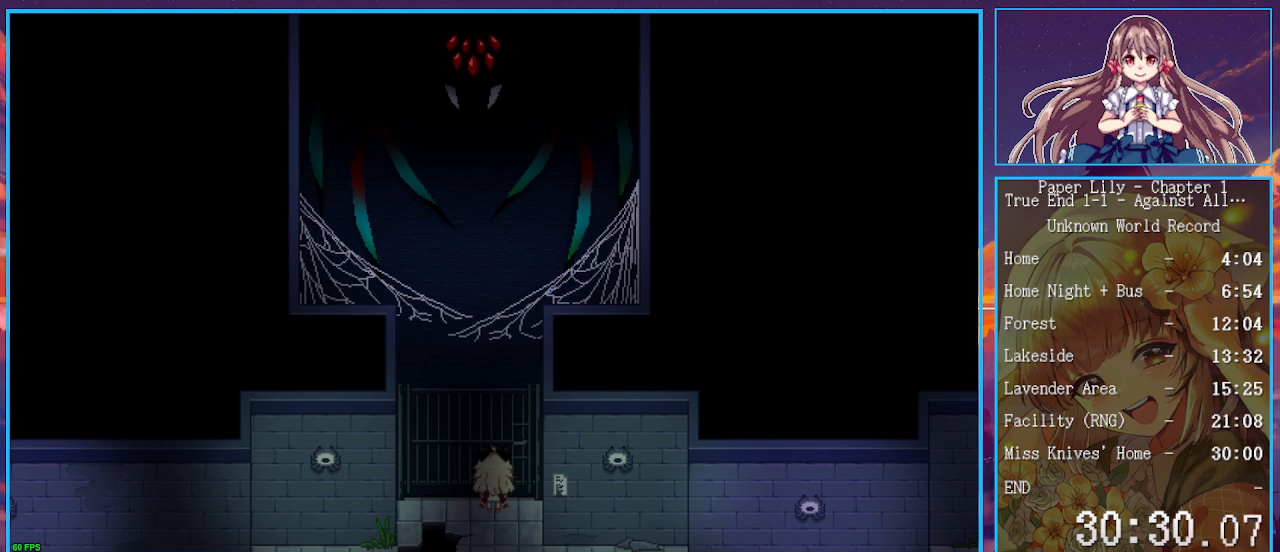
{"keys": ["space", "x", "z"], "events": [[100, "z", "up"], [467, "space", "down"], [467, "z", "down"]]}
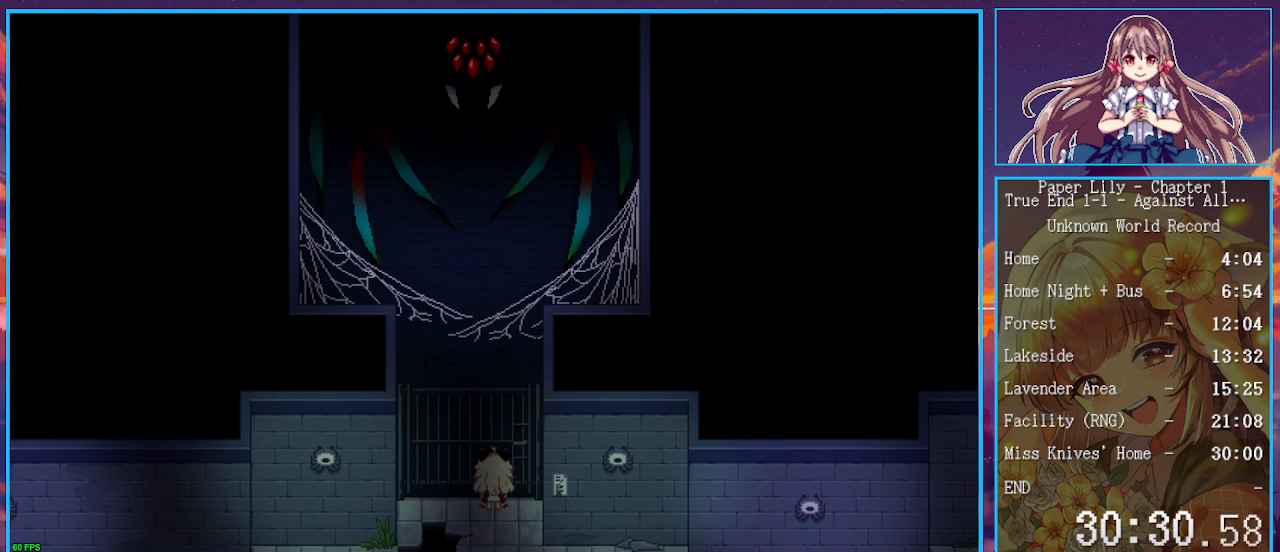
{"keys": ["x"], "events": [[33, "space", "up"], [33, "z", "up"], [67, "space", "down"], [67, "z", "down"], [100, "space", "up"], [100, "z", "up"], [167, "z", "down"], [267, "z", "up"], [300, "z", "down"], [333, "z", "up"], [400, "space", "down"], [400, "z", "down"], [433, "space", "up"], [500, "z", "up"]]}
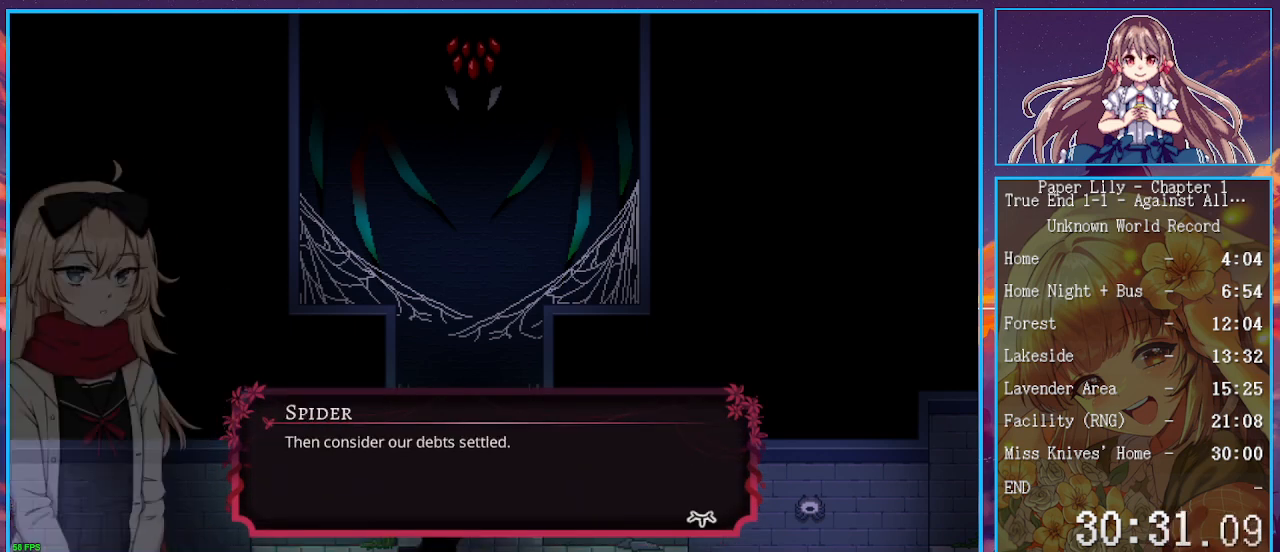
{"keys": ["shift_l", "x"], "events": [[33, "space", "down"], [33, "z", "down"], [67, "space", "up"], [67, "z", "up"], [133, "space", "down"], [133, "z", "down"], [167, "space", "up"], [167, "z", "up"], [233, "space", "down"], [233, "z", "down"], [267, "space", "up"], [267, "z", "up"], [500, "shift_l", "down"]]}
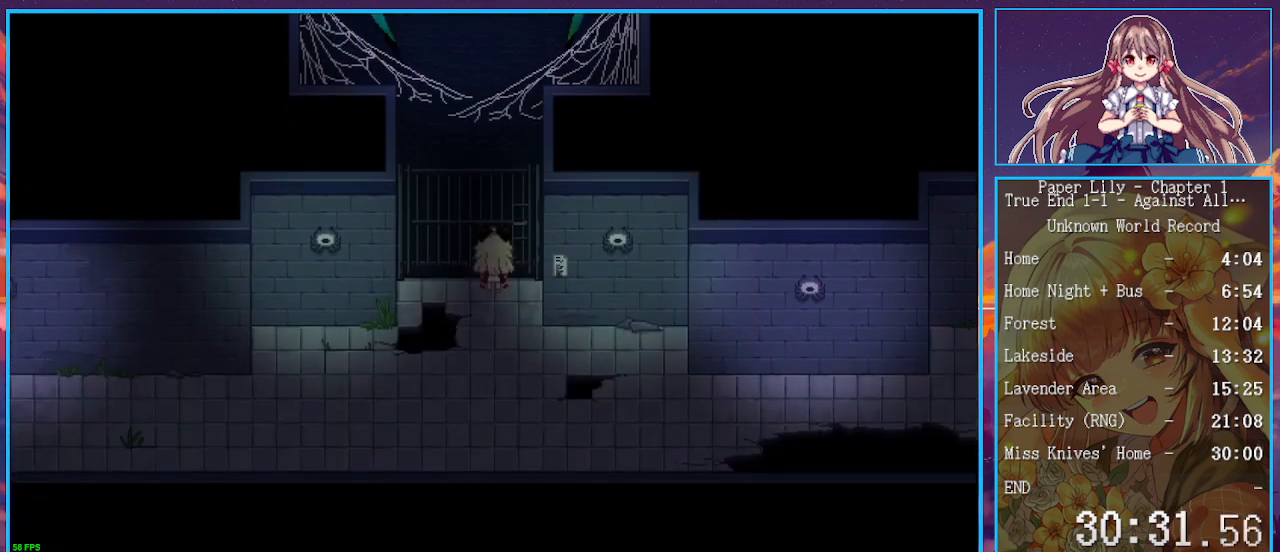
{"keys": ["down", "right", "shift_l", "x"], "events": [[233, "down", "down"], [467, "right", "down"]]}
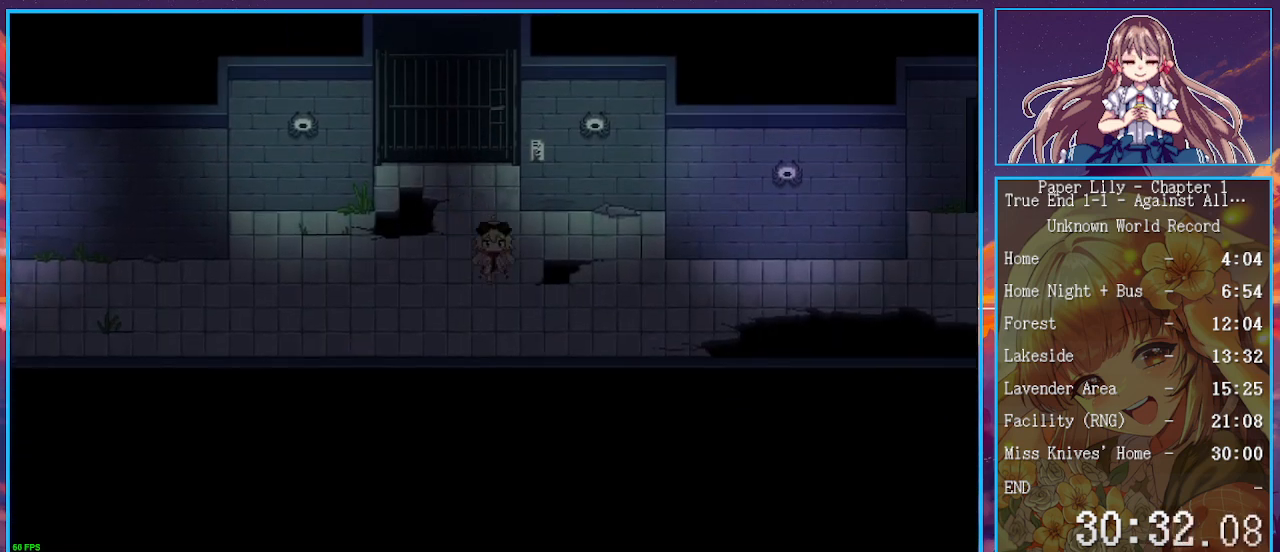
{"keys": ["right", "shift_l", "x"], "events": [[100, "down", "up"]]}
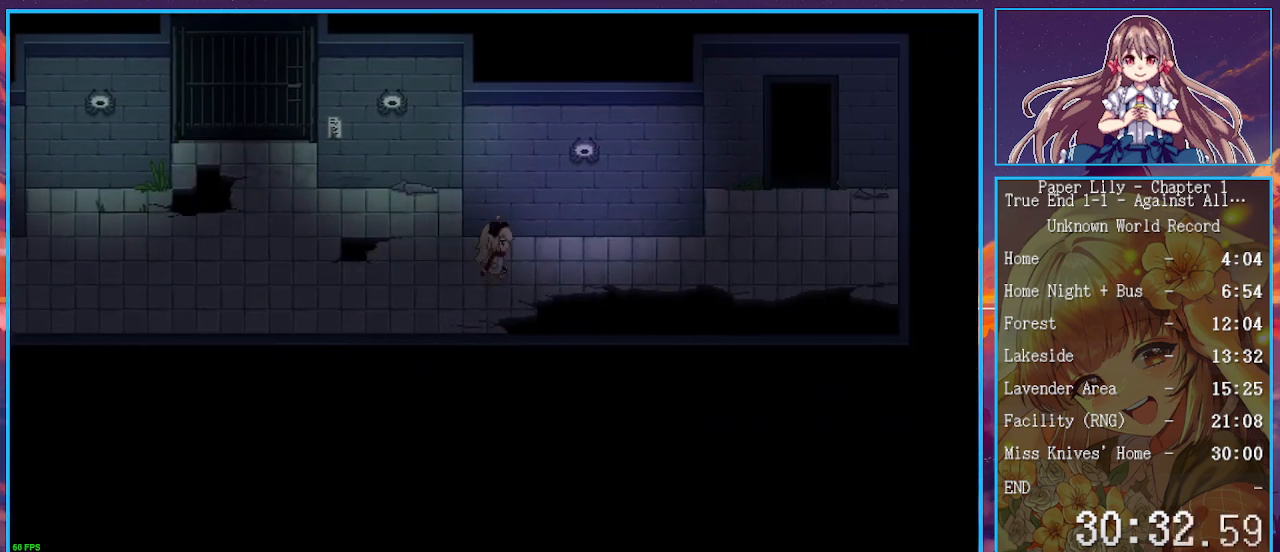
{"keys": ["right", "shift_l", "x"], "events": [[167, "up", "down"], [233, "up", "up"]]}
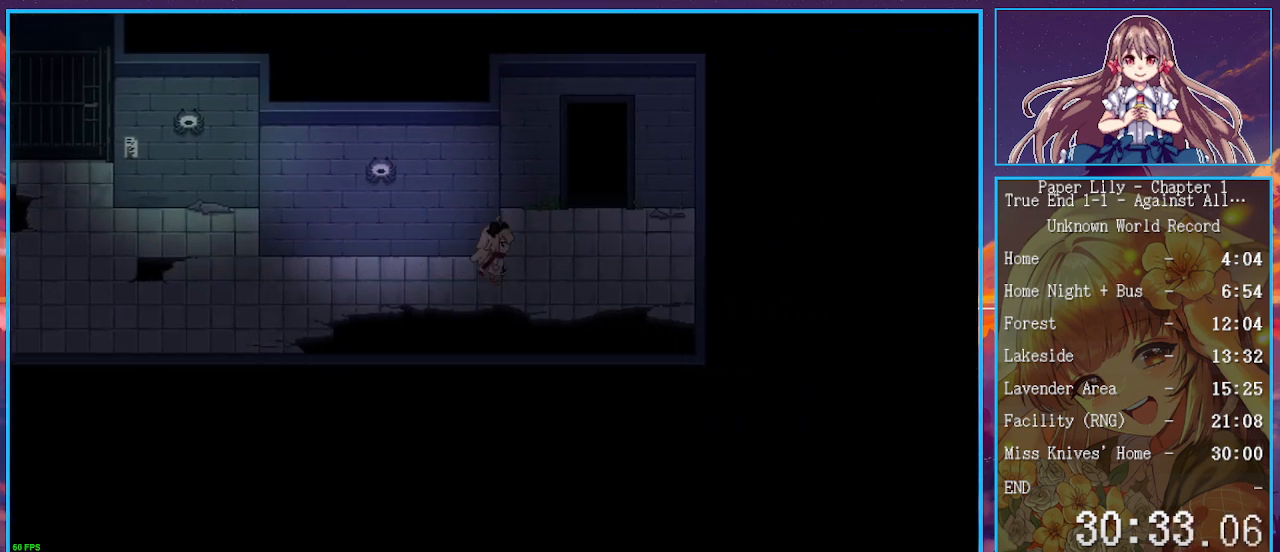
{"keys": ["shift_l", "up", "x"], "events": [[133, "up", "down"], [333, "right", "up"], [333, "z", "down"], [433, "z", "up"]]}
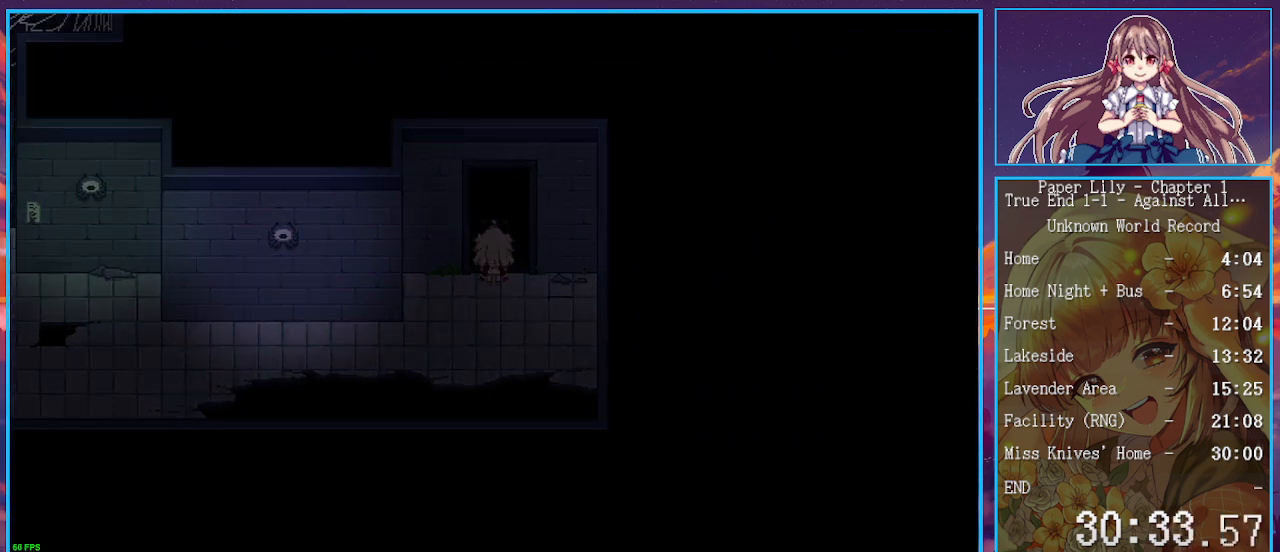
{"keys": ["shift_l", "up", "x"], "events": [[33, "z", "down"], [100, "z", "up"], [200, "z", "down"], [300, "z", "up"]]}
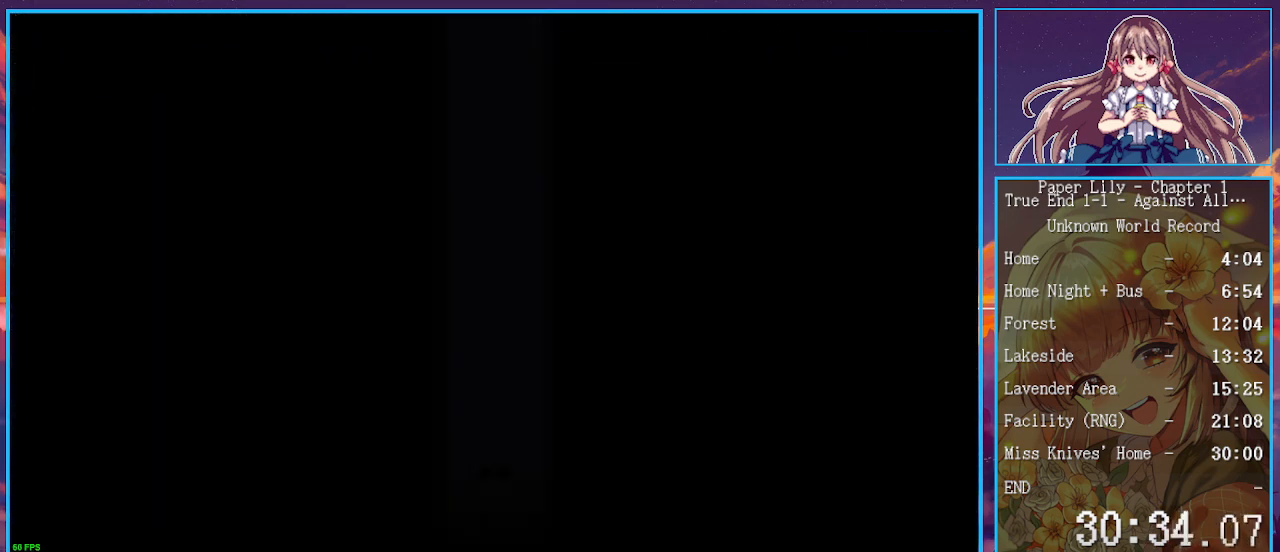
{"keys": ["shift_l", "up", "x"], "events": []}
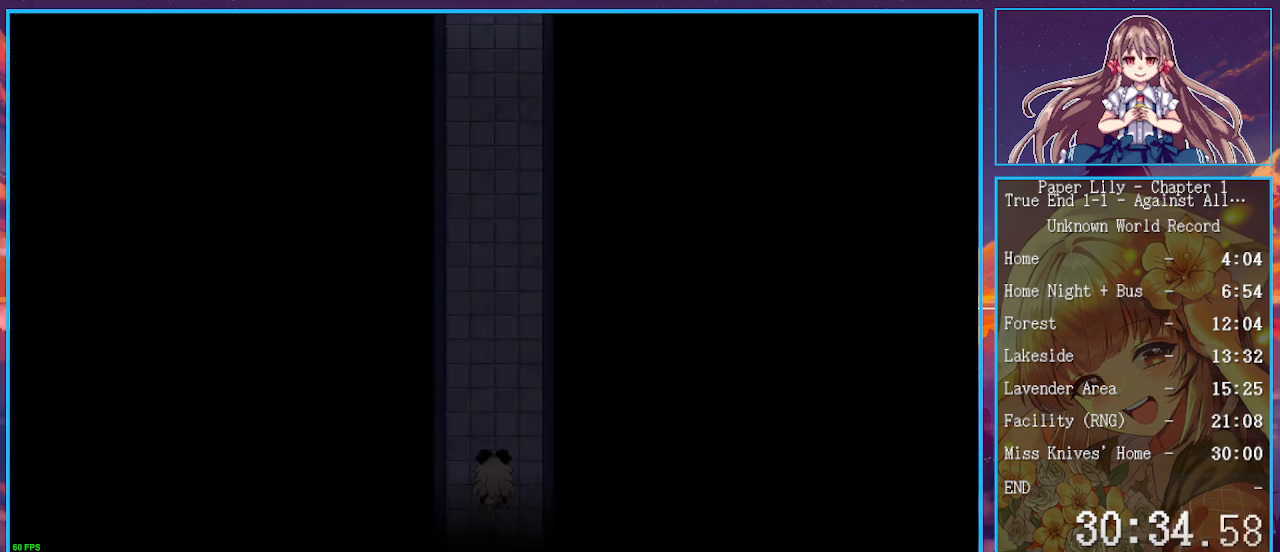
{"keys": ["shift_l", "up", "x"], "events": []}
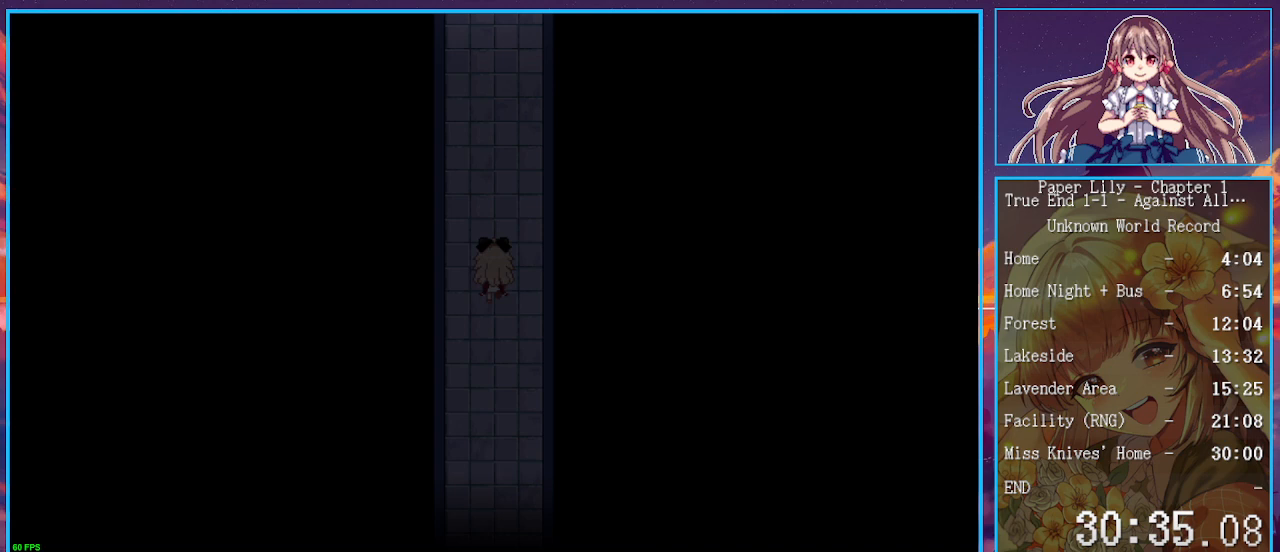
{"keys": ["shift_l", "up", "x"], "events": []}
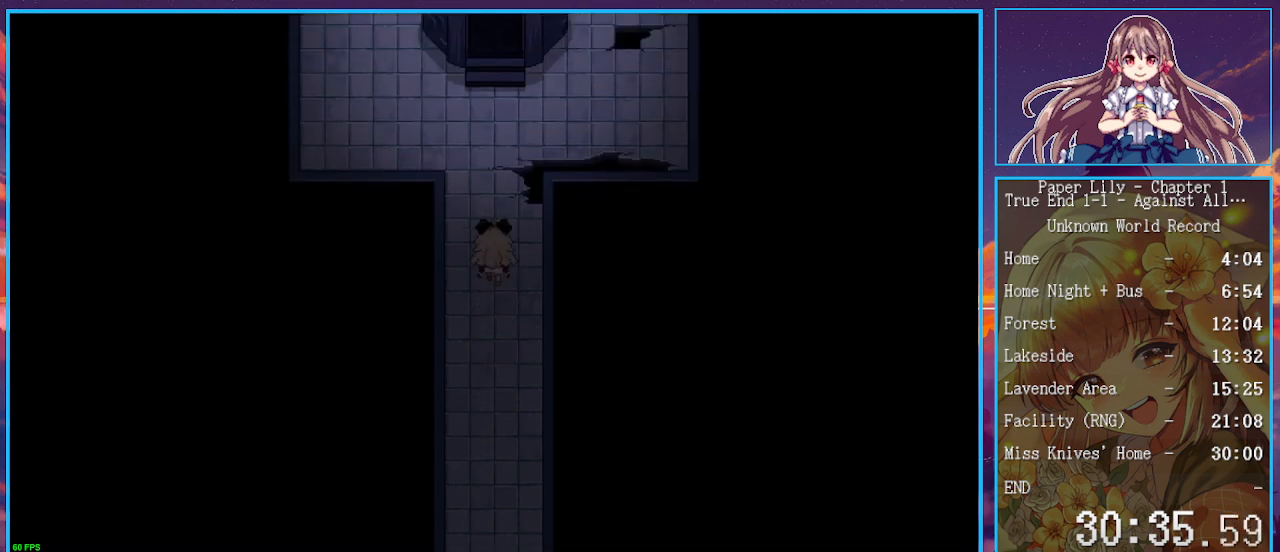
{"keys": ["shift_l", "up", "x"], "events": []}
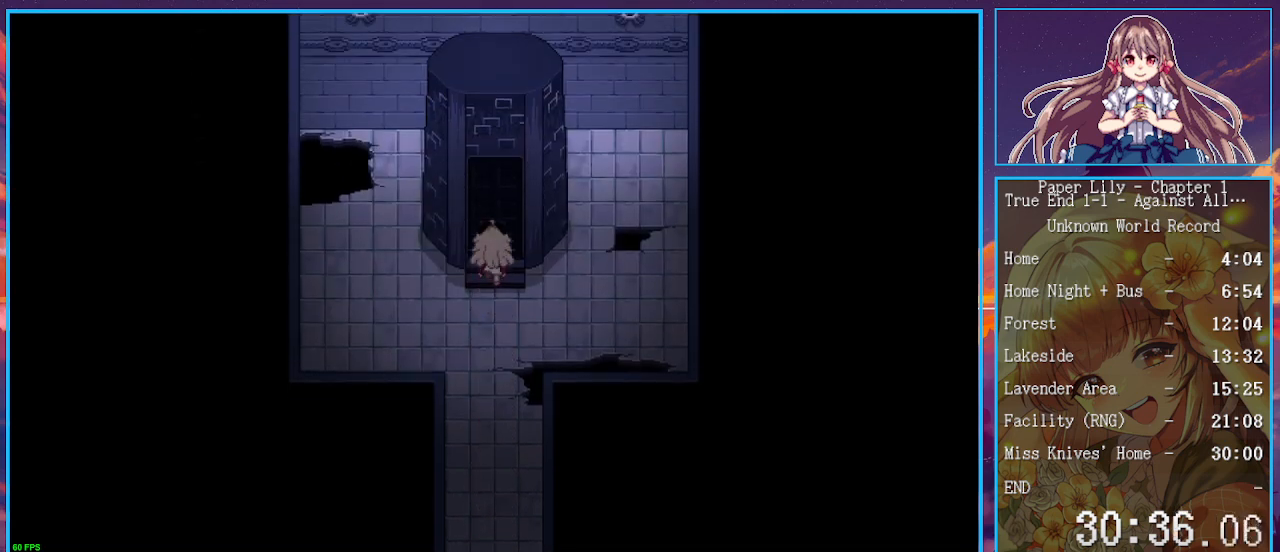
{"keys": [], "events": [[133, "up", "up"], [200, "shift_l", "up"], [233, "x", "up"]]}
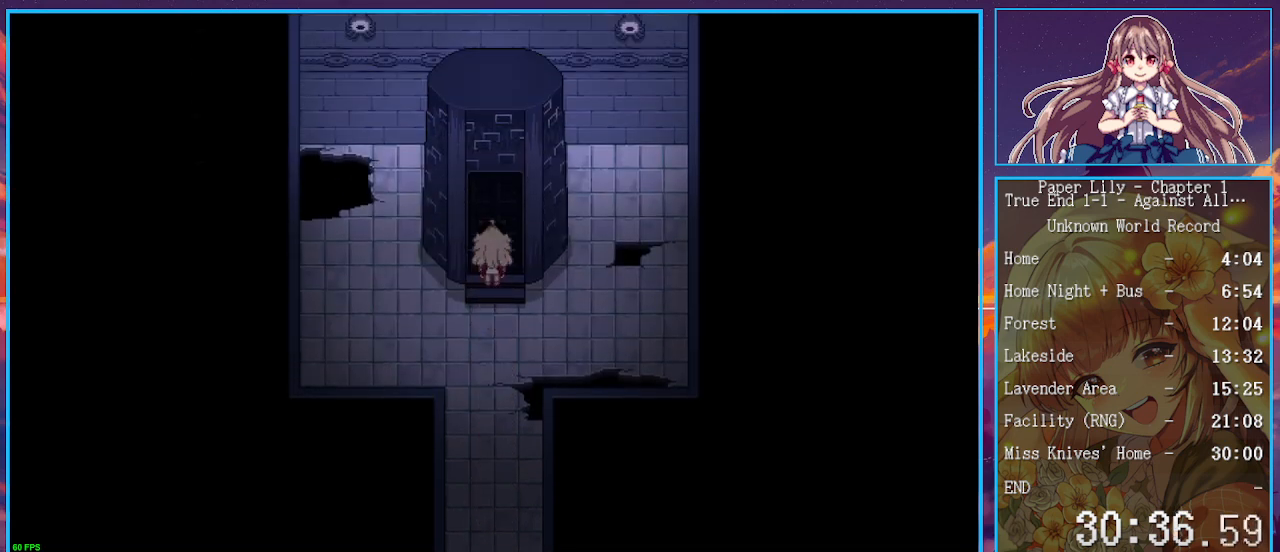
{"keys": ["x"], "events": [[67, "x", "down"], [167, "z", "down"], [333, "z", "up"], [433, "z", "down"], [500, "z", "up"]]}
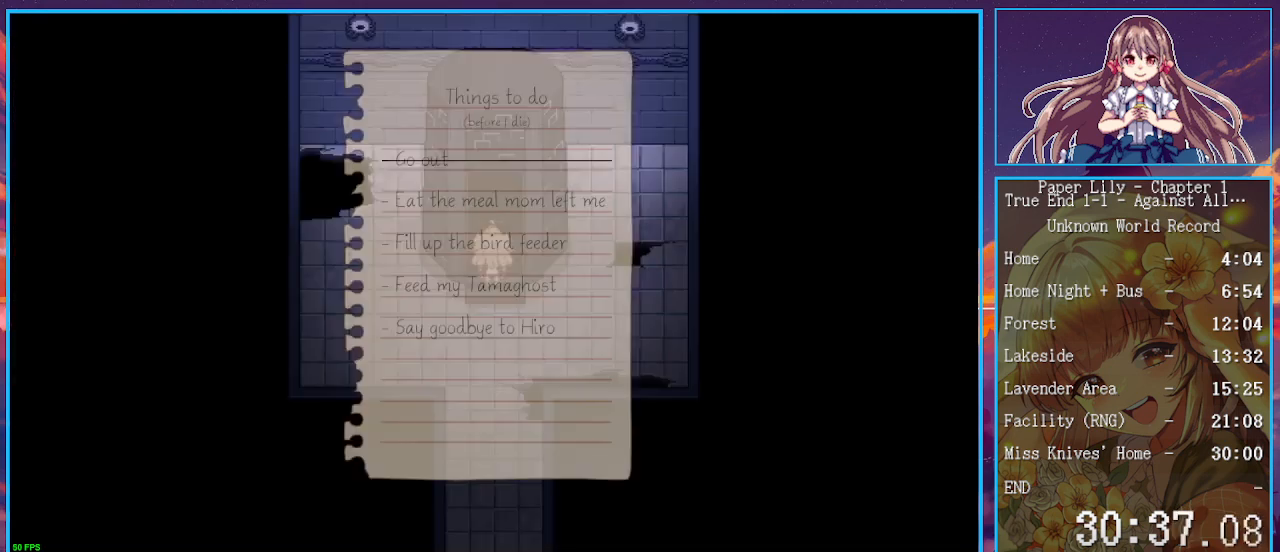
{"keys": ["x"], "events": []}
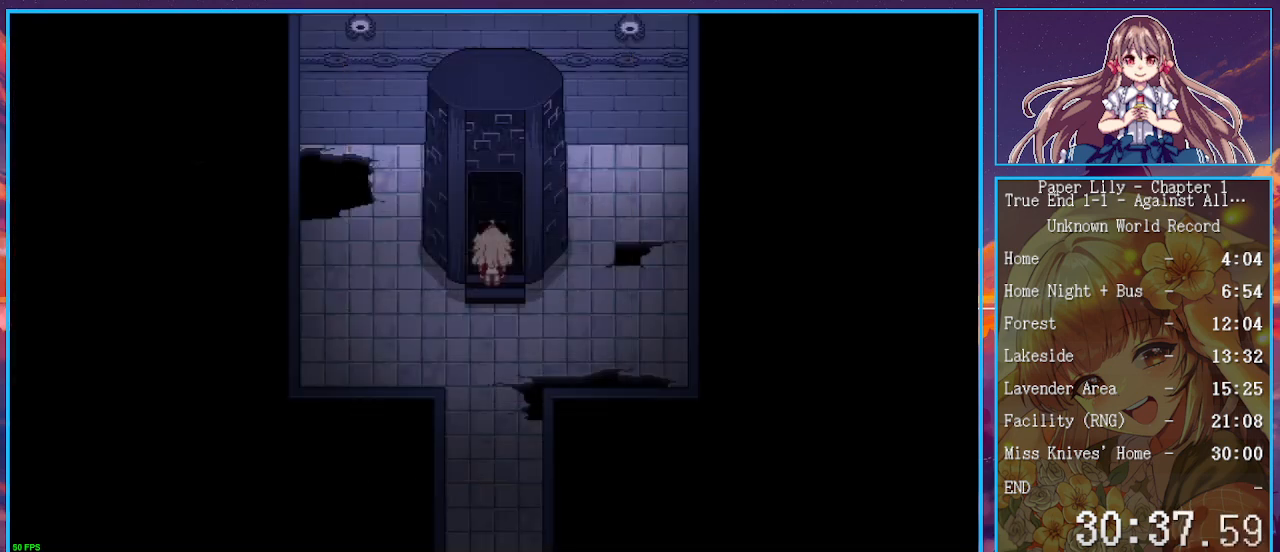
{"keys": ["x", "z"], "events": [[100, "z", "down"], [200, "z", "up"], [467, "z", "down"]]}
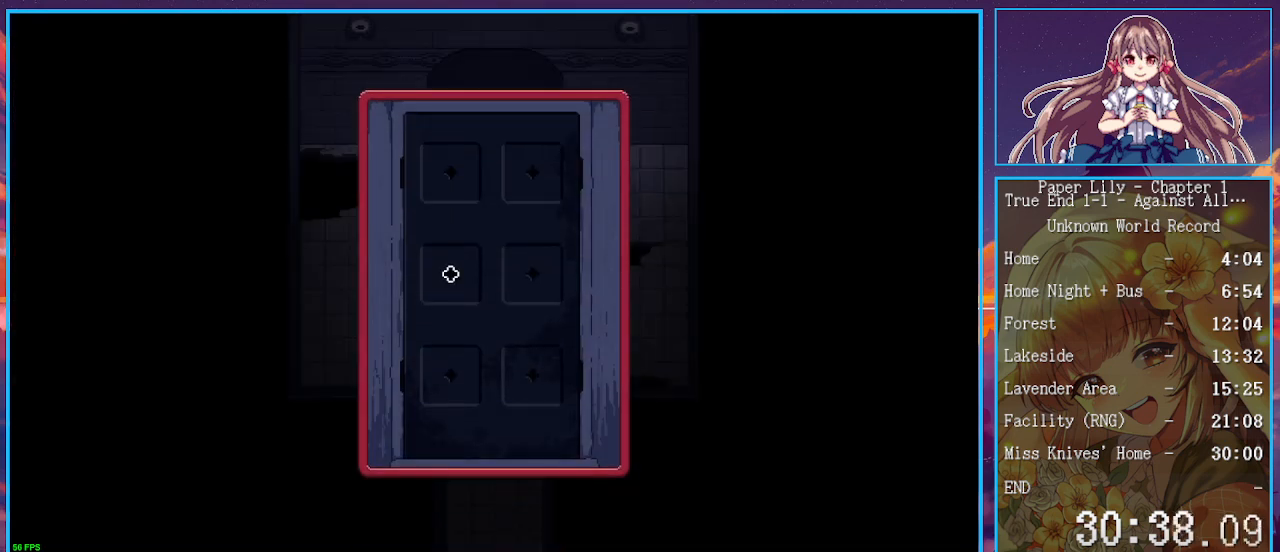
{"keys": ["x", "z"], "events": [[67, "z", "up"], [333, "z", "down"], [433, "z", "up"], [500, "z", "down"]]}
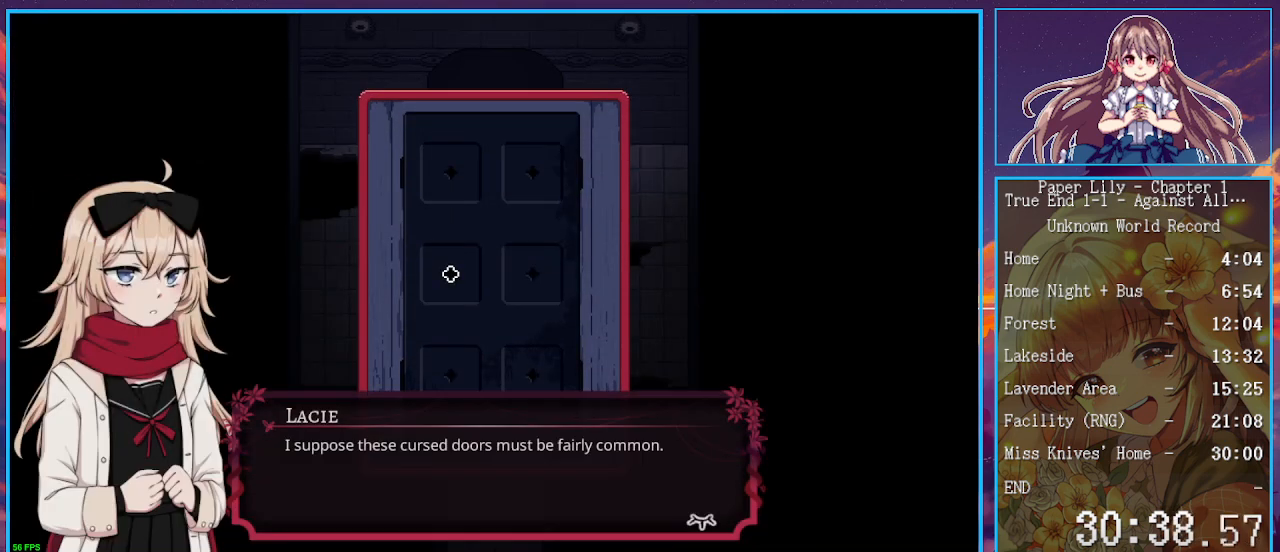
{"keys": ["x", "z"], "events": [[100, "z", "up"], [167, "z", "down"], [233, "z", "up"], [300, "z", "down"], [400, "z", "up"], [467, "z", "down"]]}
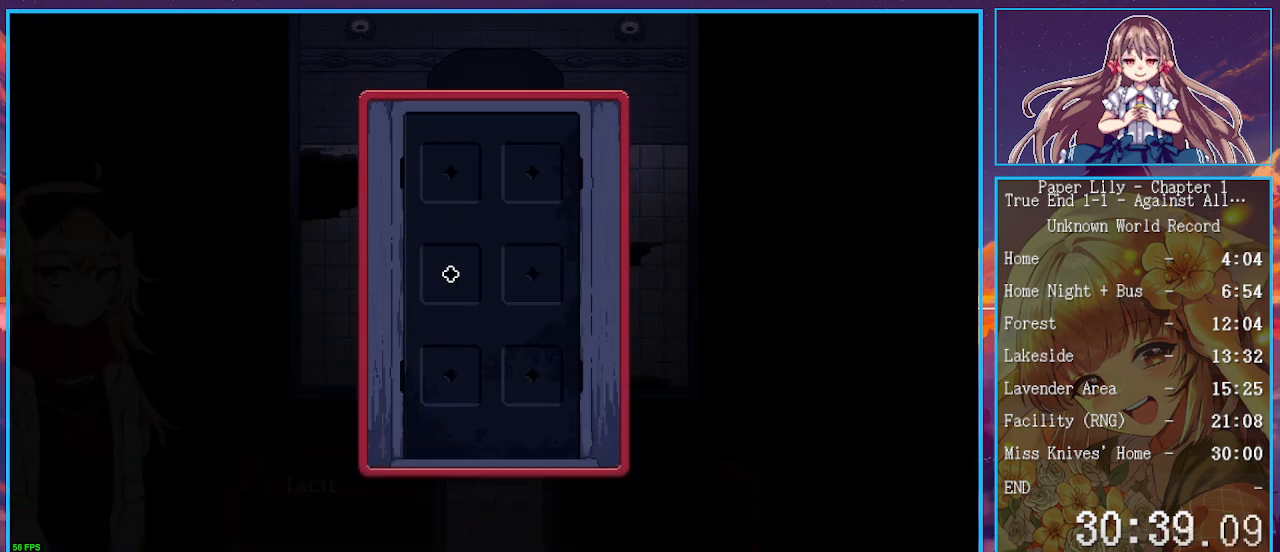
{"keys": ["x", "z"], "events": [[67, "z", "up"], [100, "z", "down"], [200, "z", "up"], [233, "down", "down"], [300, "down", "up"], [300, "z", "down"], [333, "z", "up"], [433, "z", "down"]]}
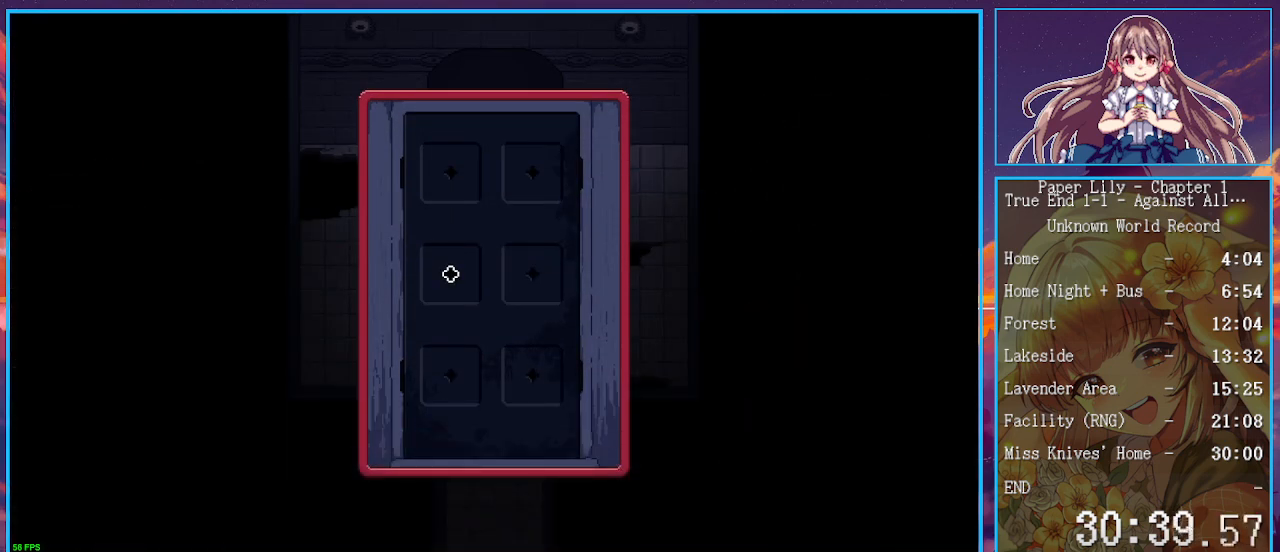
{"keys": ["x", "z"], "events": [[33, "z", "up"], [67, "z", "down"], [167, "z", "up"], [300, "right", "down"], [333, "right", "up"], [500, "z", "down"]]}
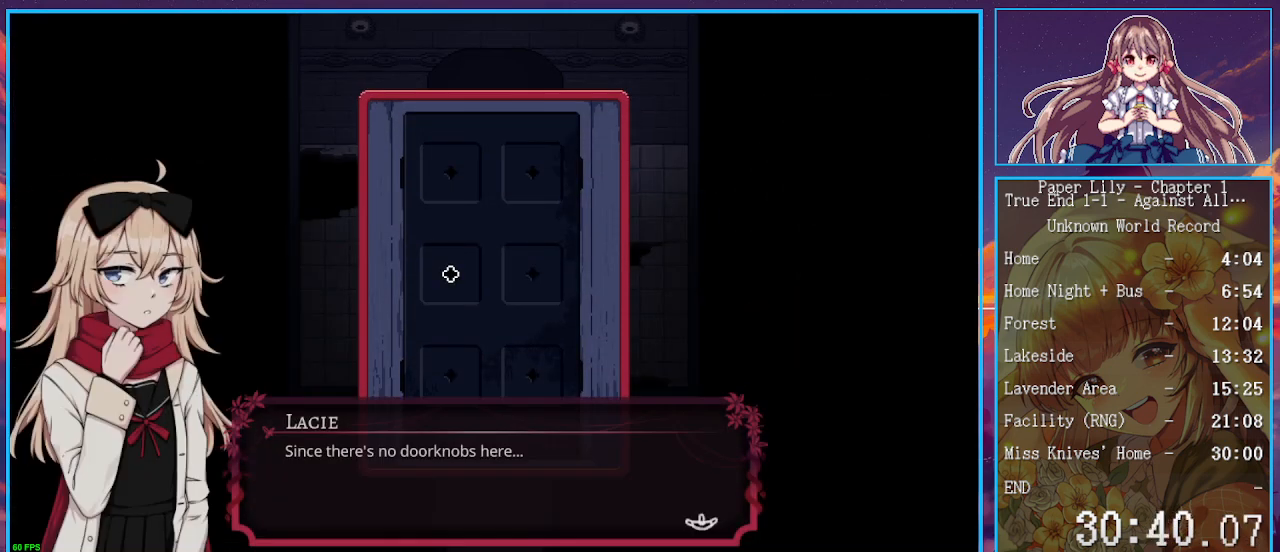
{"keys": ["x", "z"], "events": [[67, "z", "up"], [167, "z", "down"], [267, "z", "up"], [333, "z", "down"], [400, "z", "up"], [467, "down", "down"], [500, "down", "up"], [500, "z", "down"]]}
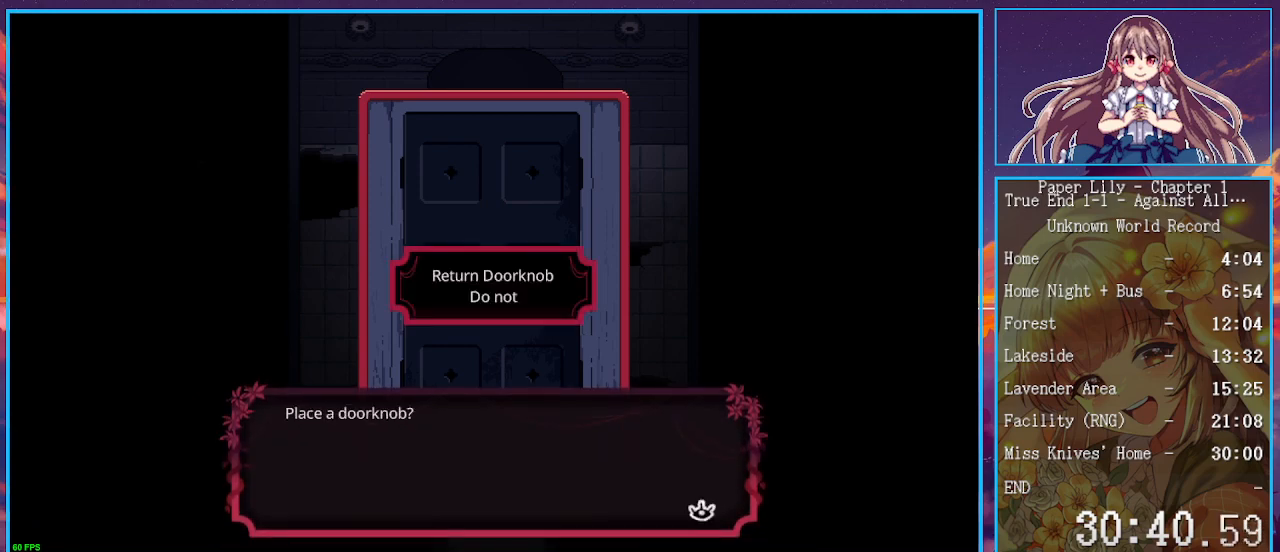
{"keys": ["x", "z"], "events": [[67, "z", "up"], [133, "down", "down"], [133, "z", "down"], [200, "down", "up"], [233, "z", "up"], [300, "z", "down"], [367, "z", "up"], [467, "z", "down"]]}